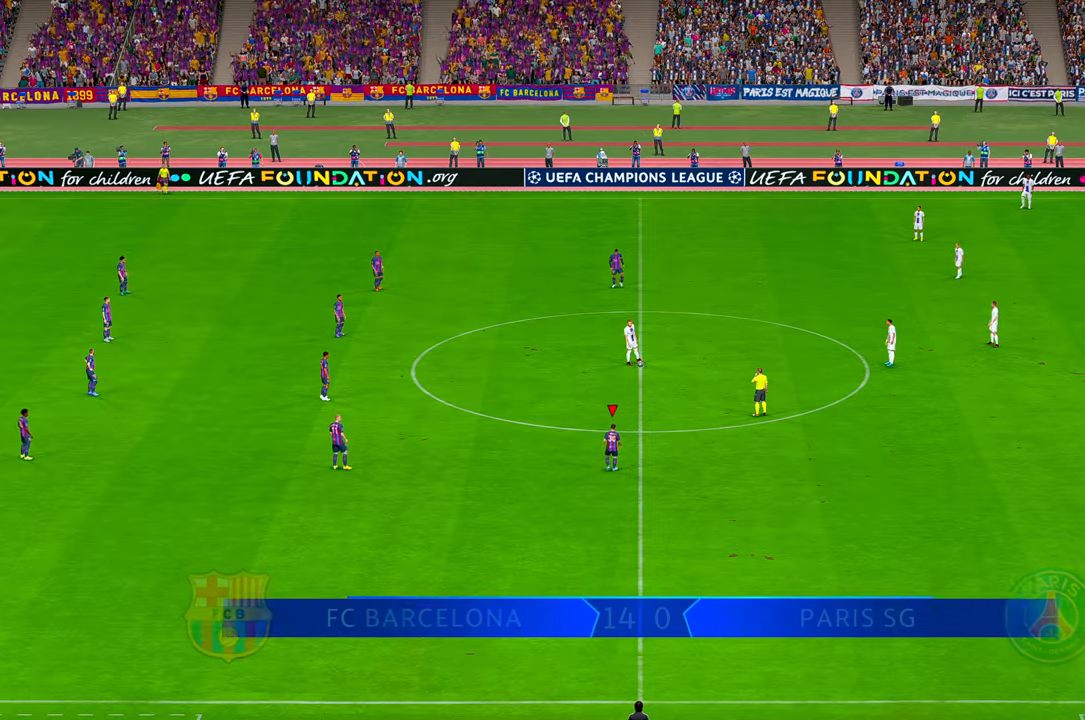
Gameplay with a controller (Xbox layout); each line is a JSON object with the inputs held at the frame after it. "events" lists button and stick changes between this image and that frame as [ms after this image, input, new state], when the widget could be followed in between. Not read: DPAD_DOWN L3 R2 R3.
{"buttons": ["B"], "left_stick": "up-right", "right_stick": "center", "events": [[500, "left_stick", "up-right"]]}
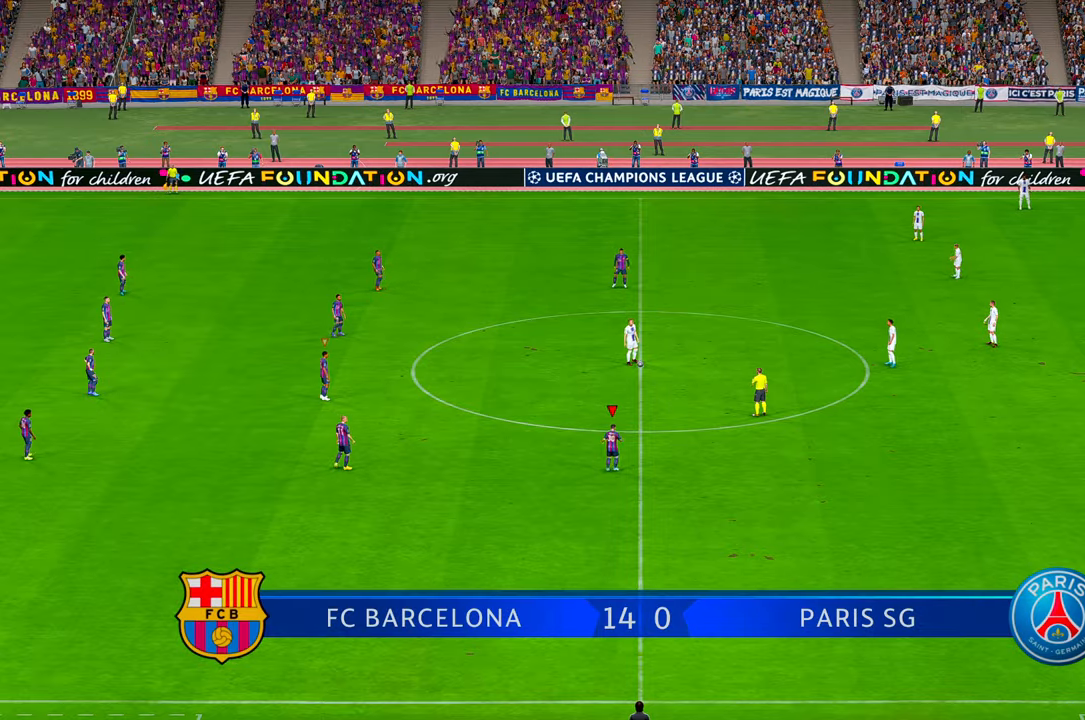
{"buttons": [], "left_stick": "up-right", "right_stick": "center", "events": [[500, "B", "up"]]}
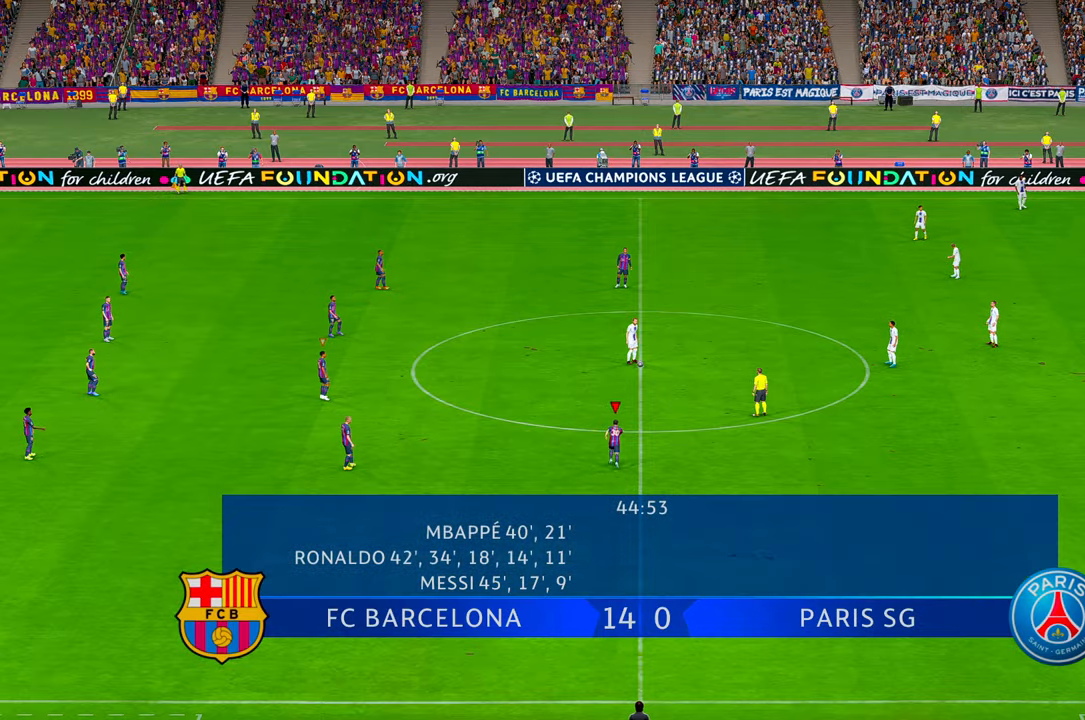
{"buttons": [], "left_stick": "up-right", "right_stick": "center"}
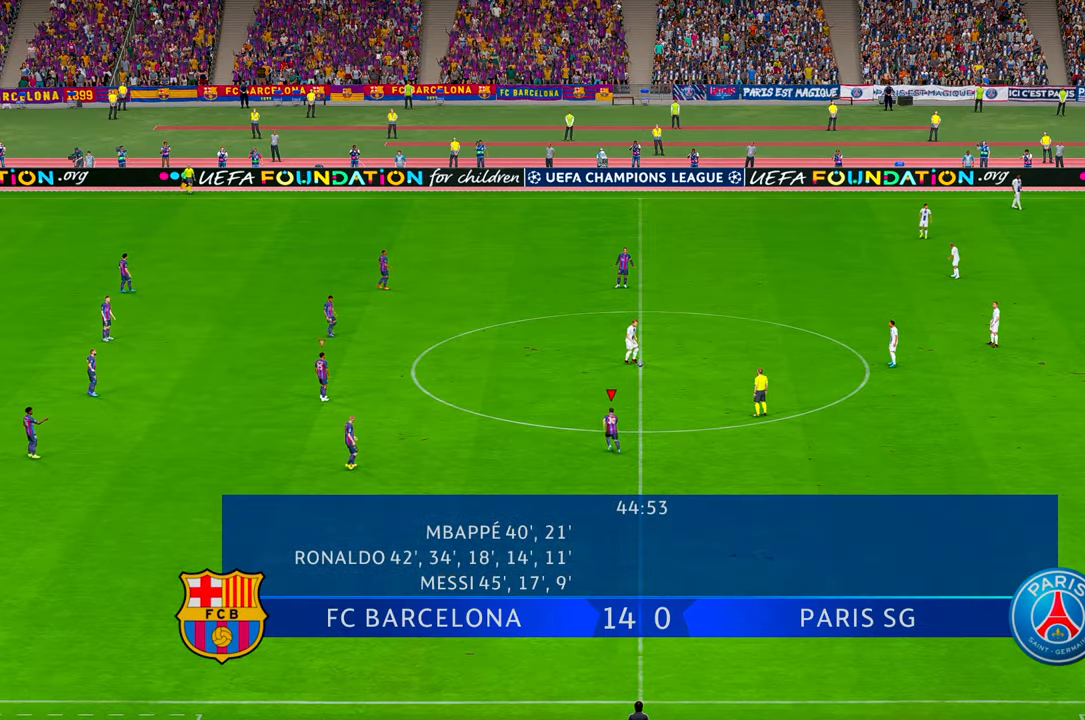
{"buttons": [], "left_stick": "up-right", "right_stick": "center", "events": [[317, "B", "down"], [383, "B", "up"]]}
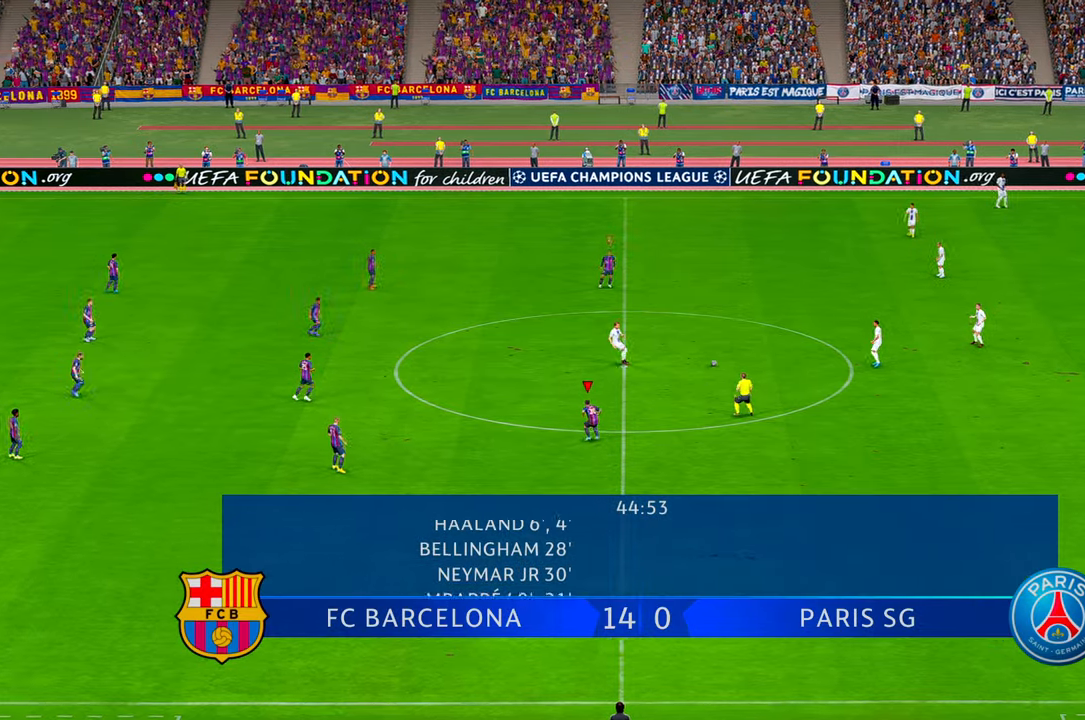
{"buttons": [], "left_stick": "up-right", "right_stick": "center", "events": [[100, "right_stick", "up-right"], [150, "right_stick", "center"]]}
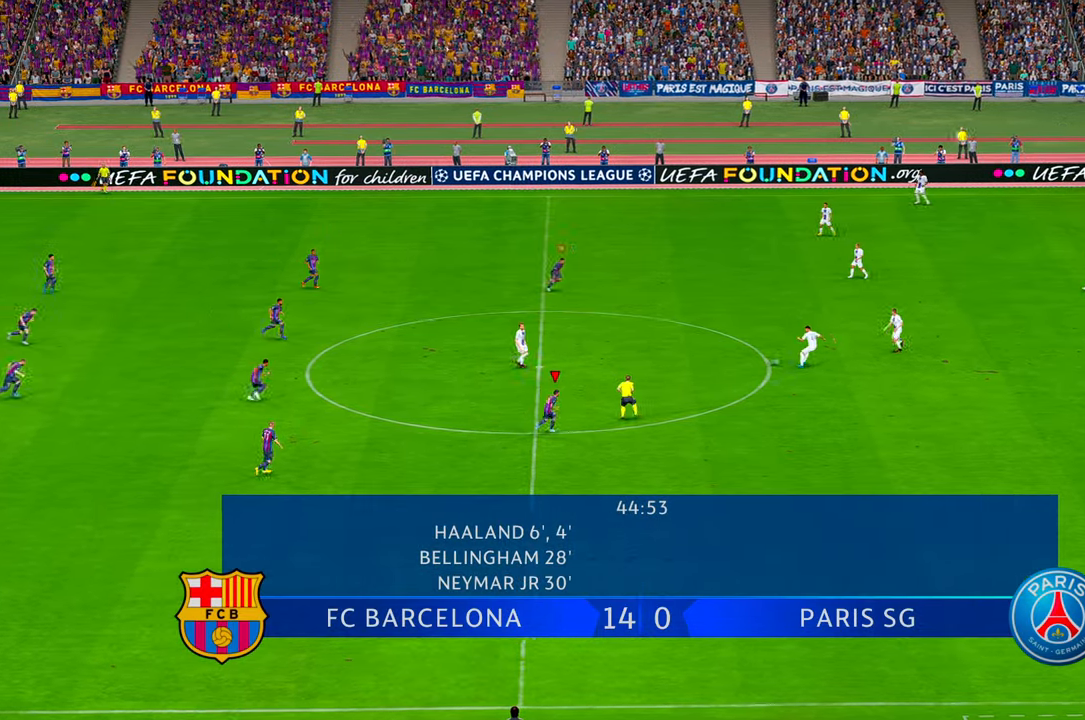
{"buttons": [], "left_stick": "right", "right_stick": "center", "events": [[117, "left_stick", "right"], [350, "Y", "down"], [450, "Y", "up"]]}
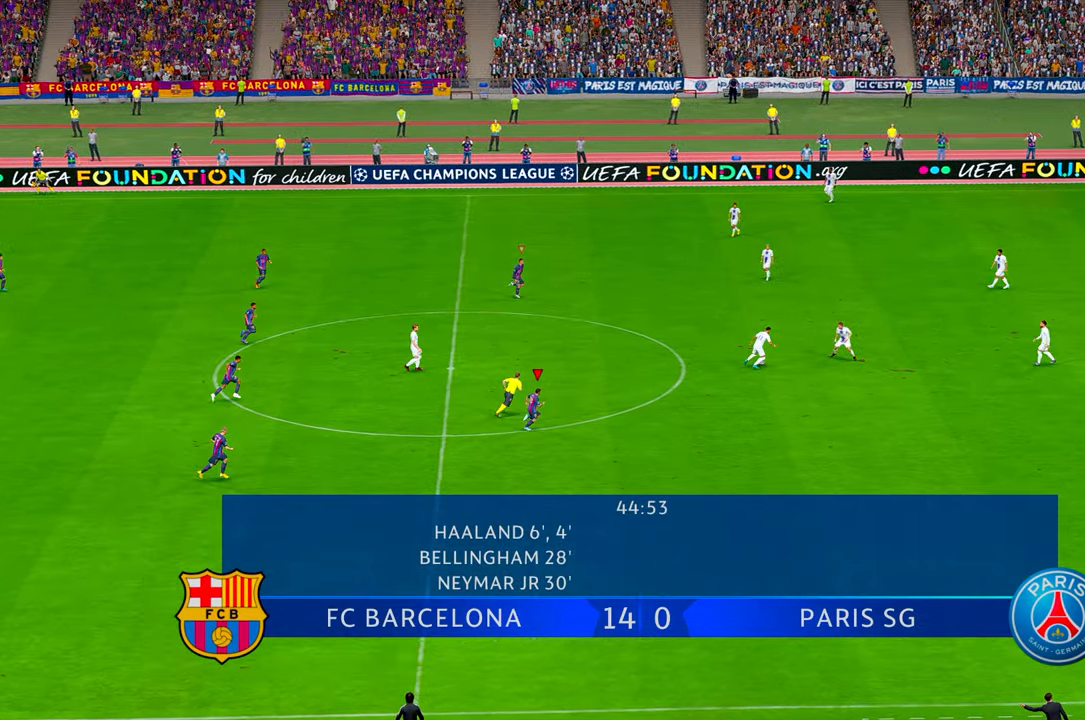
{"buttons": [], "left_stick": "right", "right_stick": "center", "events": []}
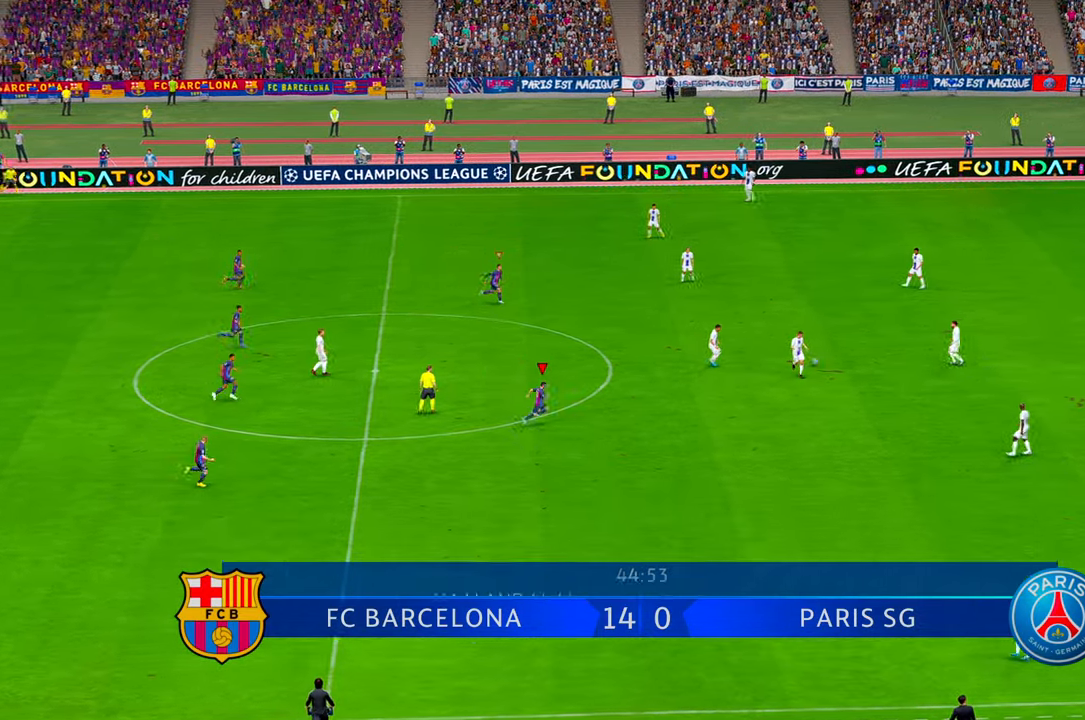
{"buttons": [], "left_stick": "right", "right_stick": "center", "events": []}
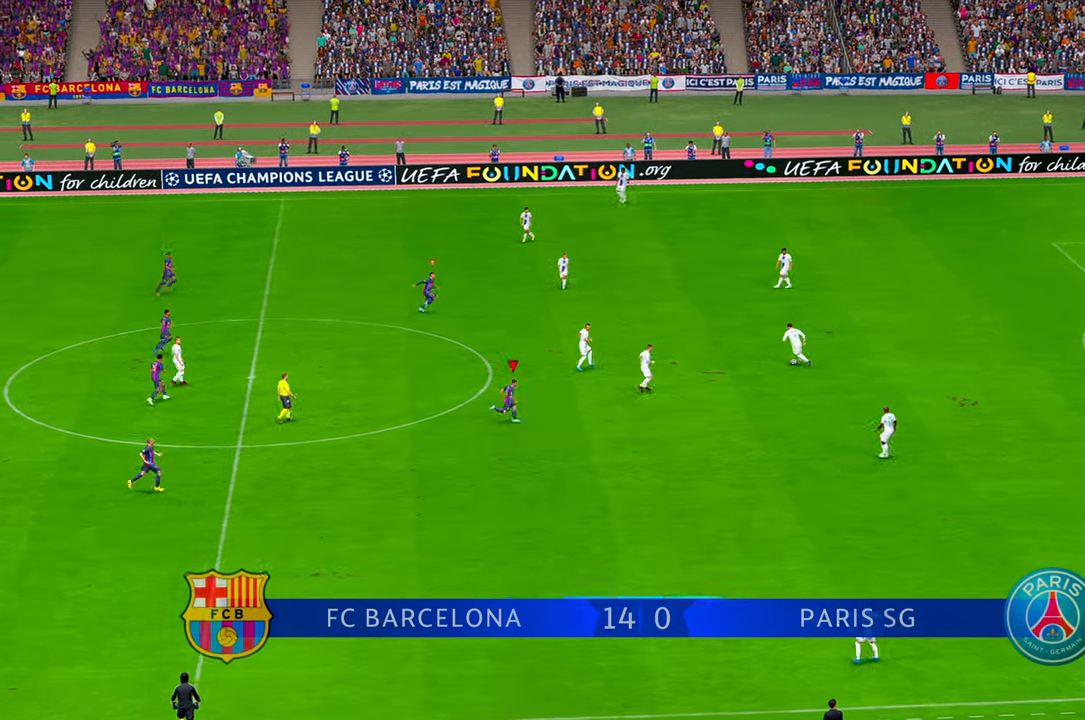
{"buttons": [], "left_stick": "up", "right_stick": "center", "events": [[67, "left_stick", "up-right"], [333, "left_stick", "up"]]}
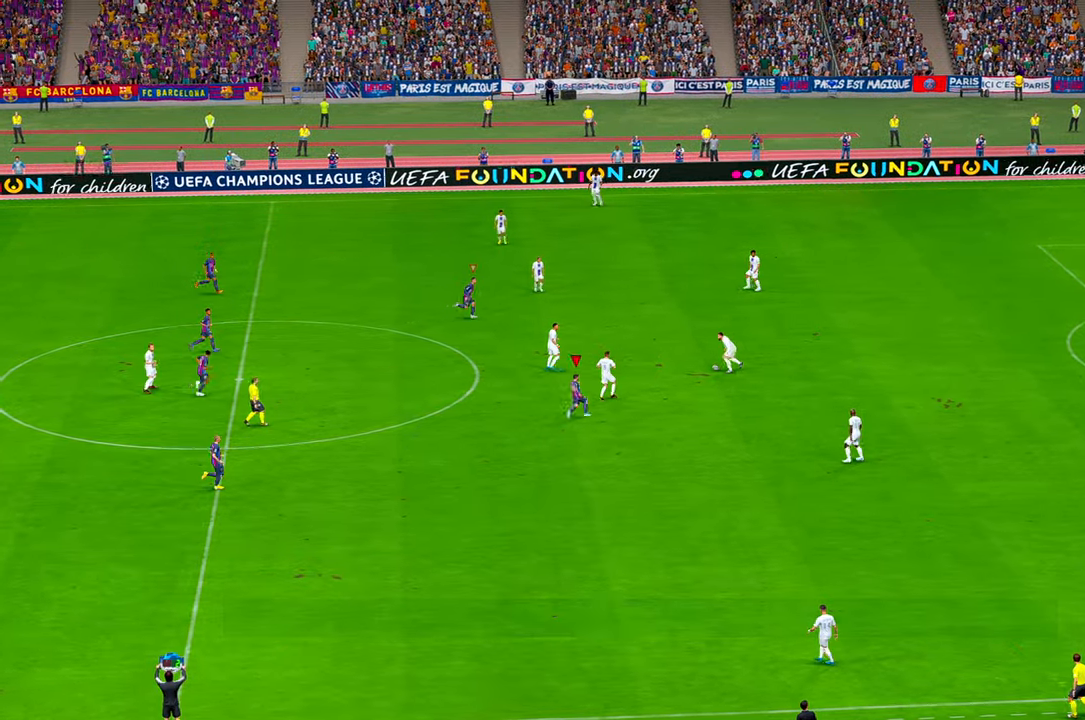
{"buttons": [], "left_stick": "up", "right_stick": "center", "events": []}
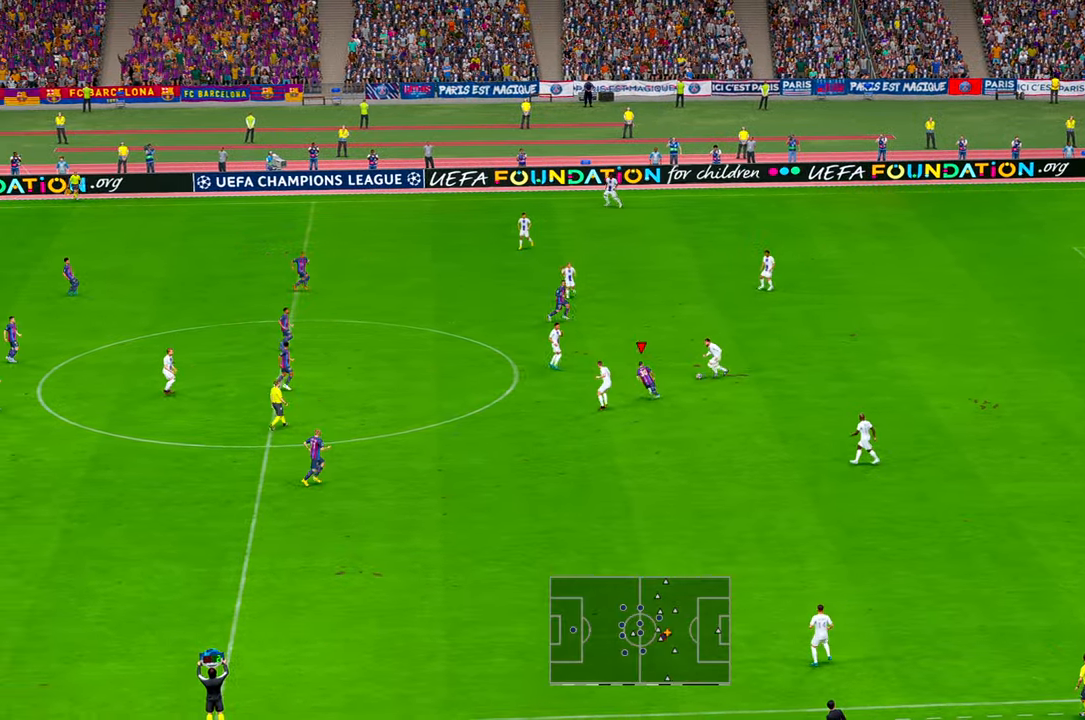
{"buttons": [], "left_stick": "right", "right_stick": "center", "events": [[283, "left_stick", "right"]]}
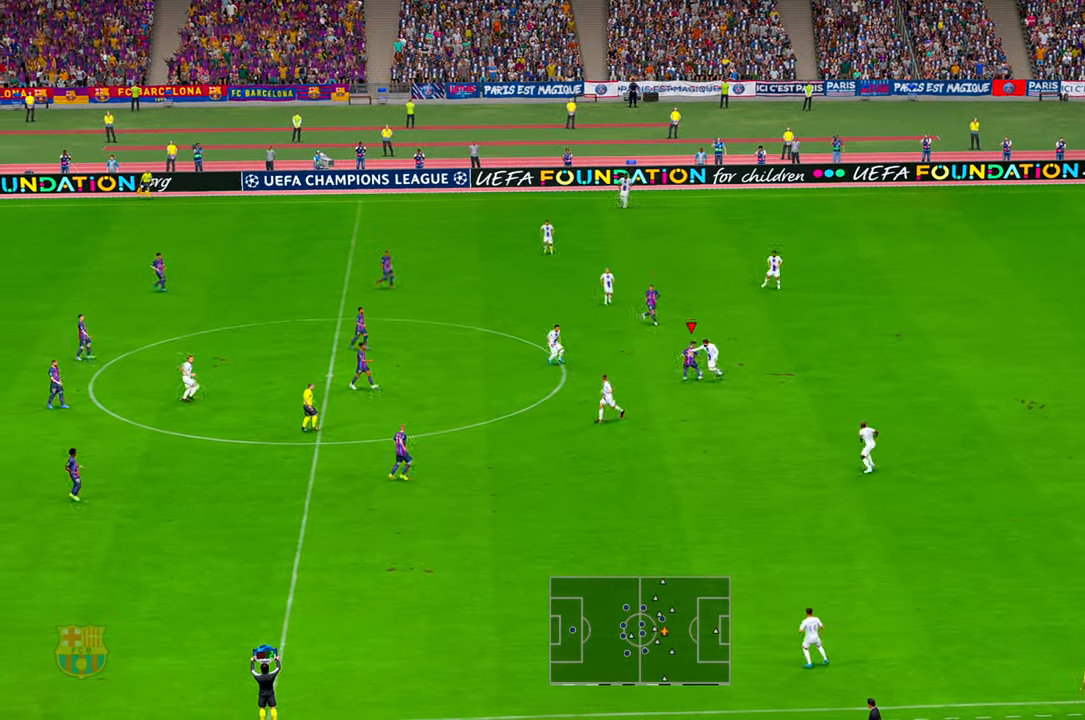
{"buttons": [], "left_stick": "right", "right_stick": "center", "events": [[100, "left_stick", "down-right"], [383, "left_stick", "right"]]}
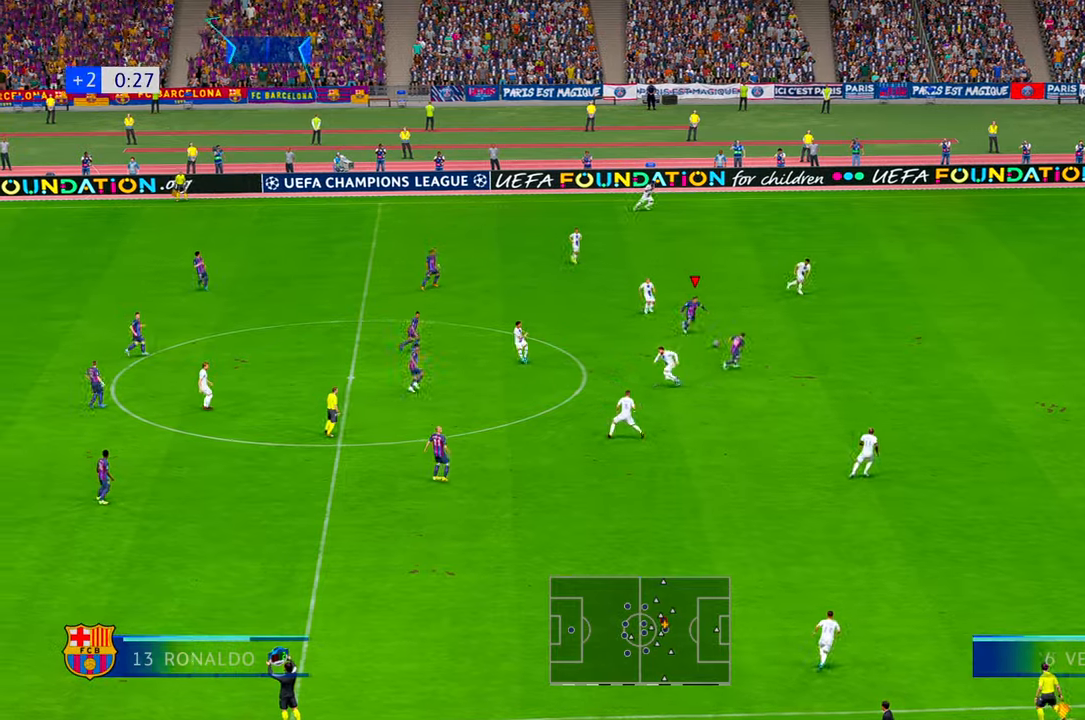
{"buttons": [], "left_stick": "right", "right_stick": "center", "events": [[117, "A", "down"], [117, "L1", "down"], [267, "L1", "up"], [300, "A", "up"]]}
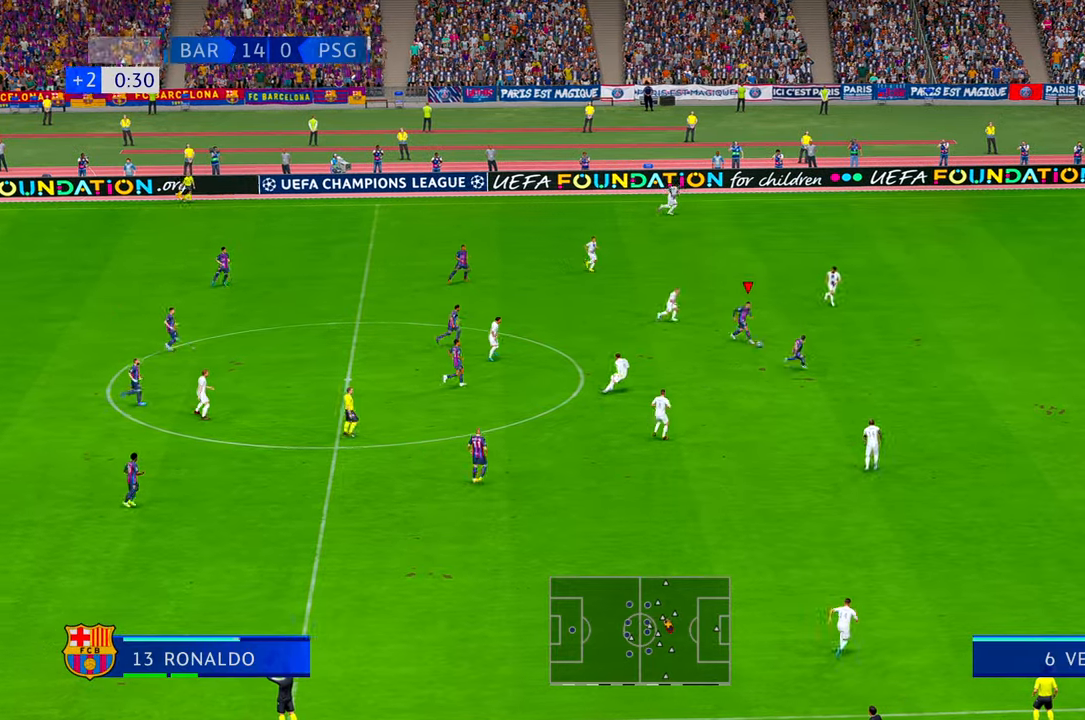
{"buttons": [], "left_stick": "right", "right_stick": "center", "events": [[100, "L2", "down"], [150, "L2", "up"]]}
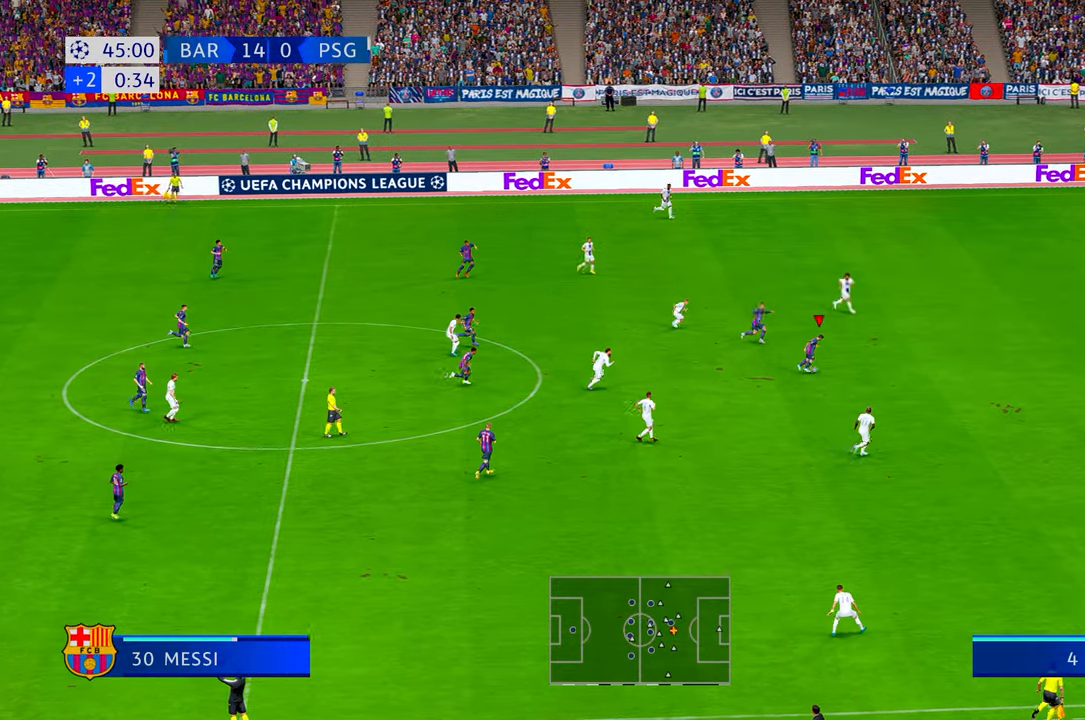
{"buttons": [], "left_stick": "right", "right_stick": "center", "events": []}
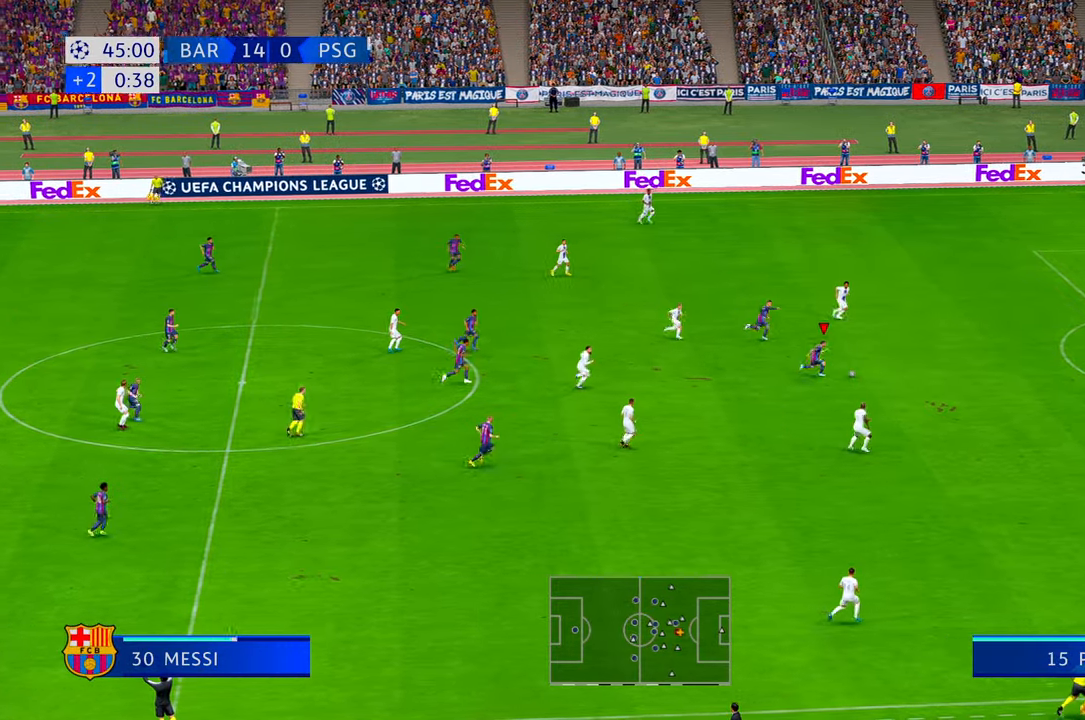
{"buttons": [], "left_stick": "right", "right_stick": "center", "events": []}
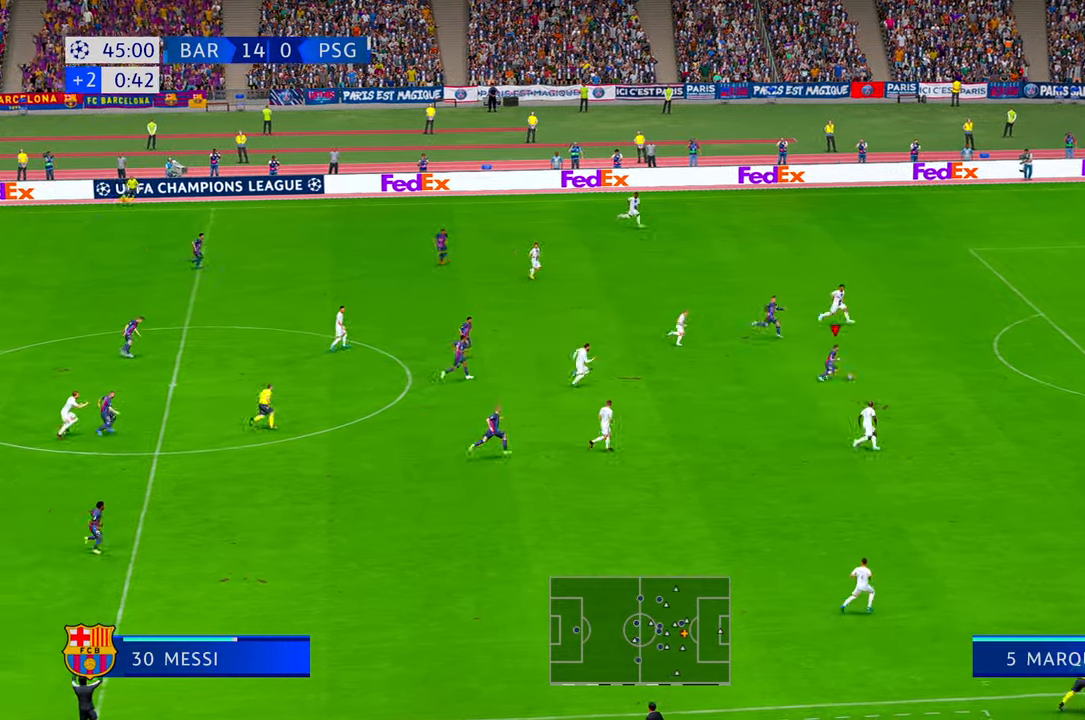
{"buttons": [], "left_stick": "right", "right_stick": "center", "events": []}
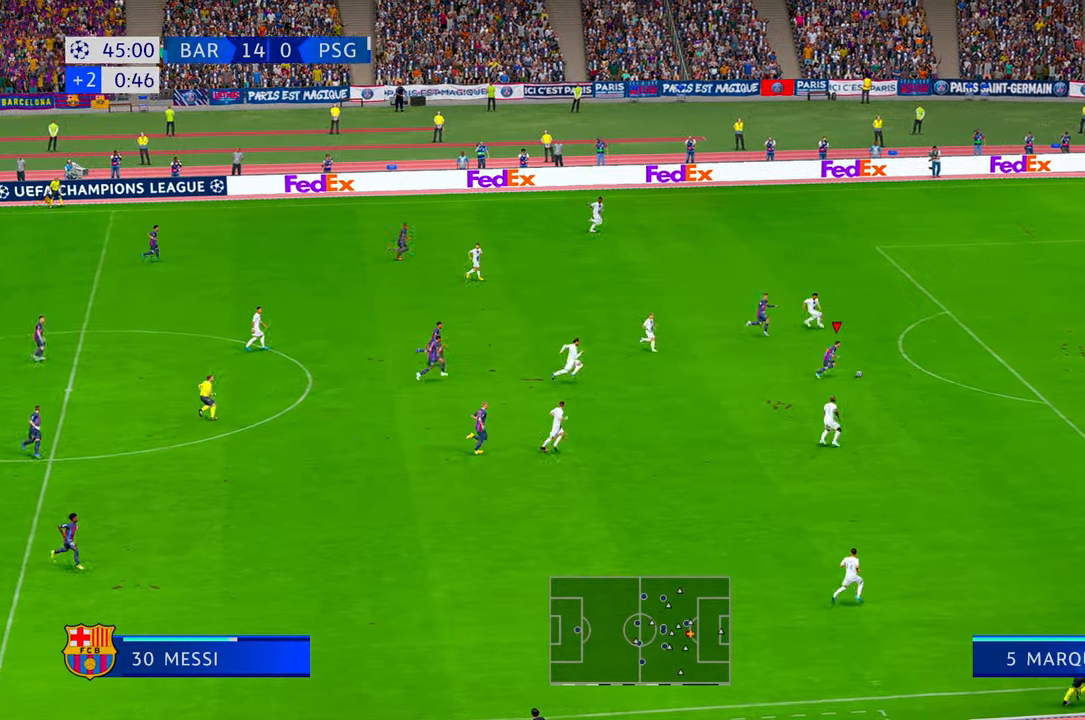
{"buttons": [], "left_stick": "up-right", "right_stick": "center", "events": [[250, "left_stick", "up-right"]]}
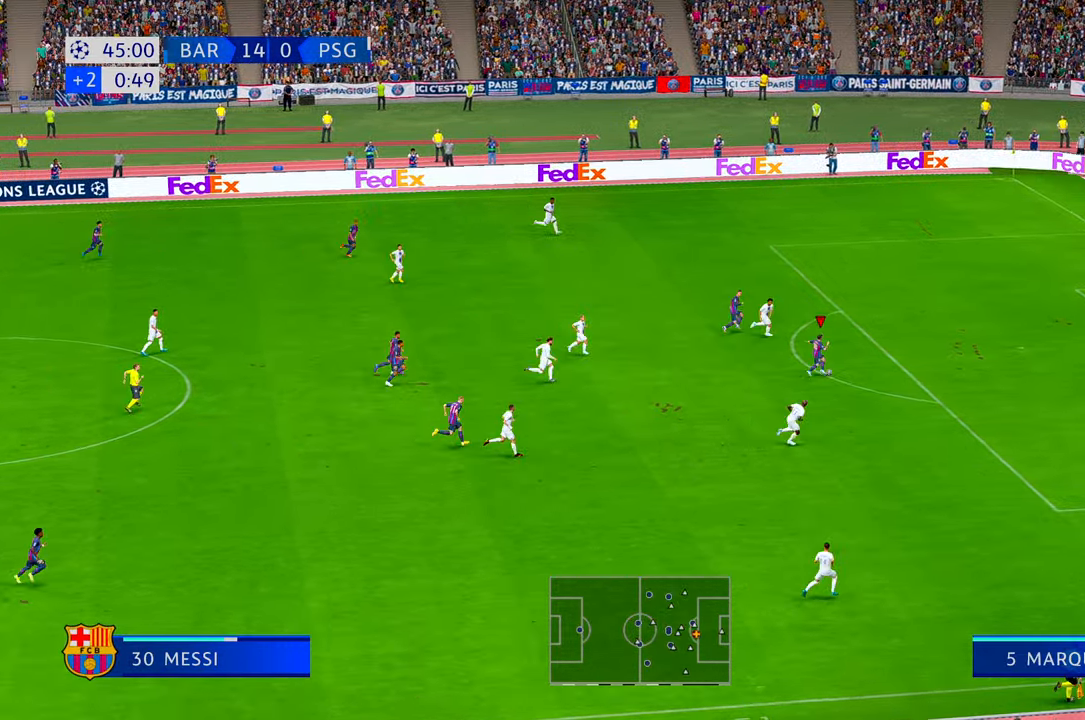
{"buttons": [], "left_stick": "up-right", "right_stick": "center", "events": []}
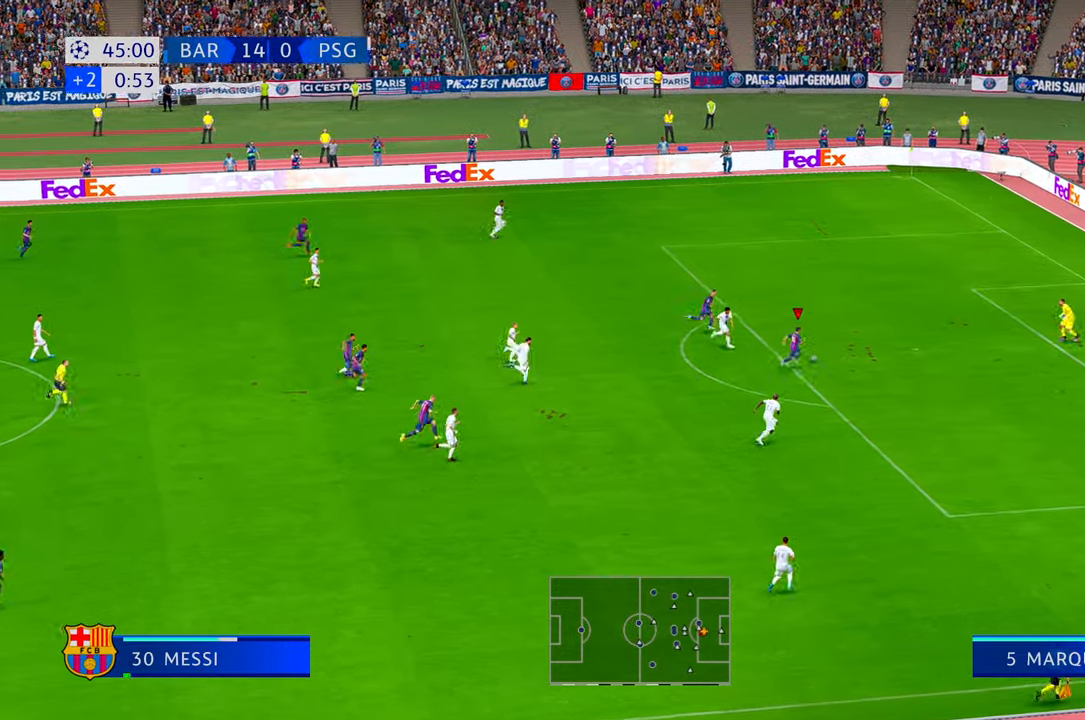
{"buttons": [], "left_stick": "down-right", "right_stick": "center", "events": [[67, "left_stick", "down-right"]]}
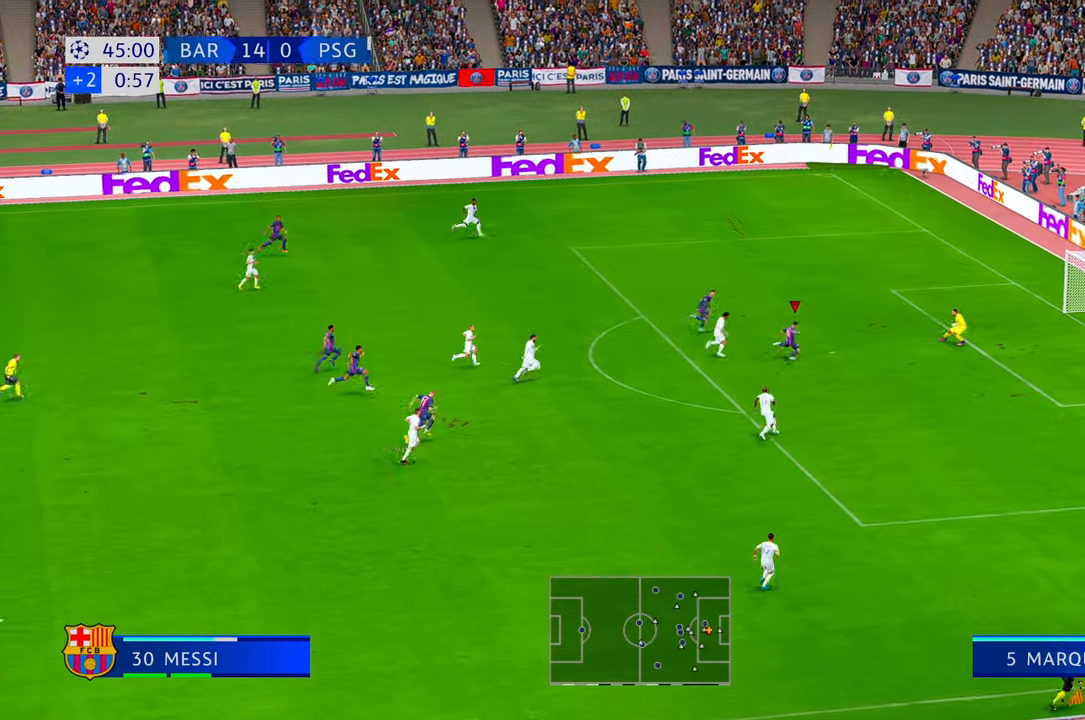
{"buttons": [], "left_stick": "up", "right_stick": "center", "events": [[283, "left_stick", "up-right"], [350, "left_stick", "up"]]}
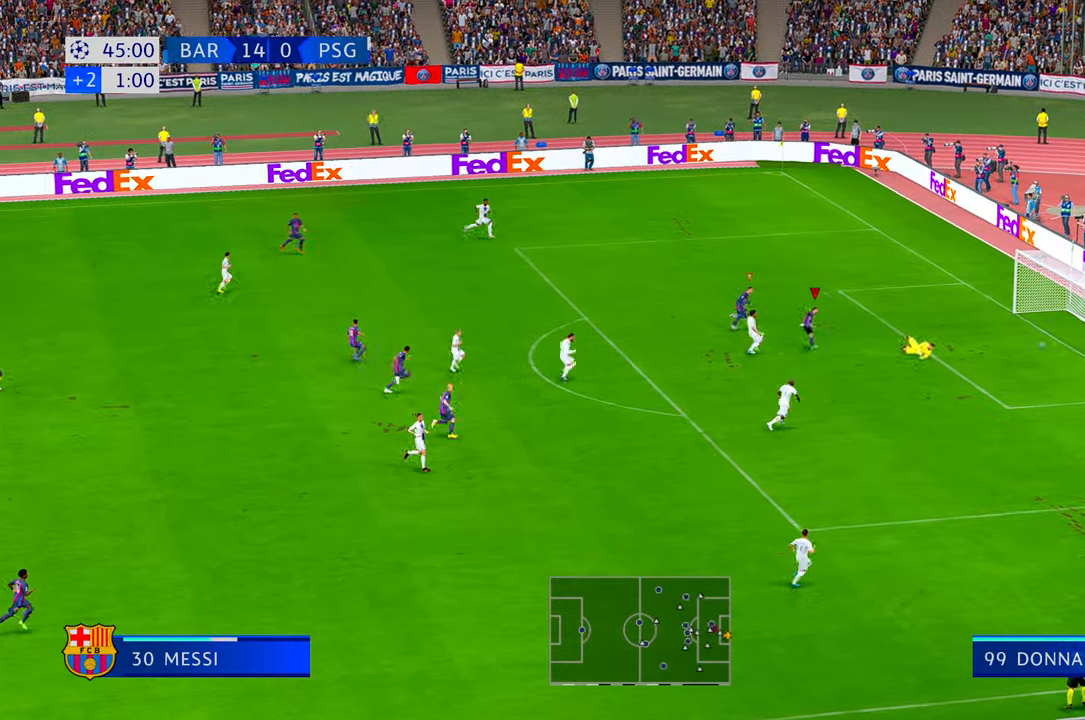
{"buttons": [], "left_stick": "up", "right_stick": "center", "events": []}
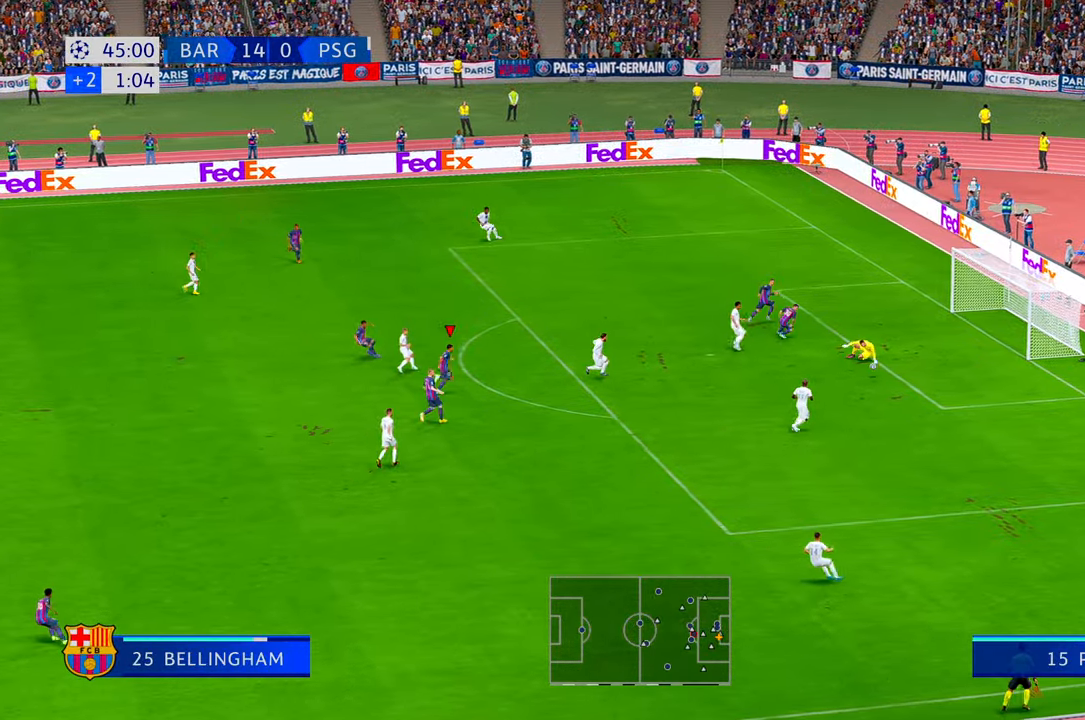
{"buttons": [], "left_stick": "left", "right_stick": "center", "events": [[450, "left_stick", "left"]]}
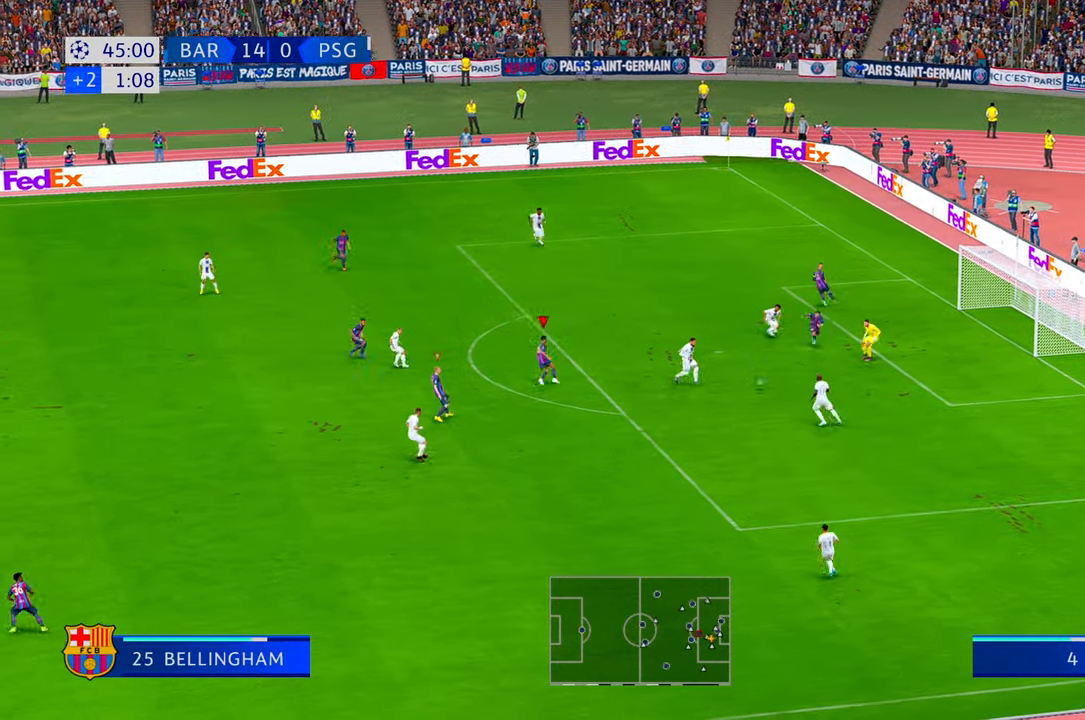
{"buttons": [], "left_stick": "down", "right_stick": "center", "events": [[100, "left_stick", "down"]]}
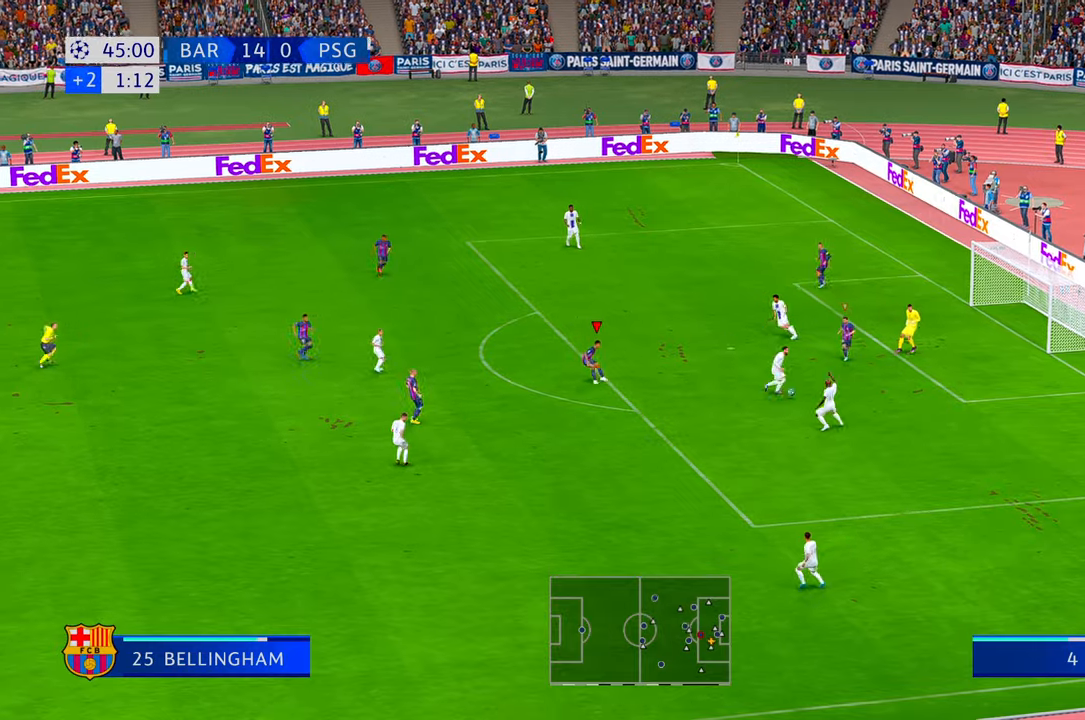
{"buttons": [], "left_stick": "down-right", "right_stick": "center", "events": [[117, "left_stick", "down-right"]]}
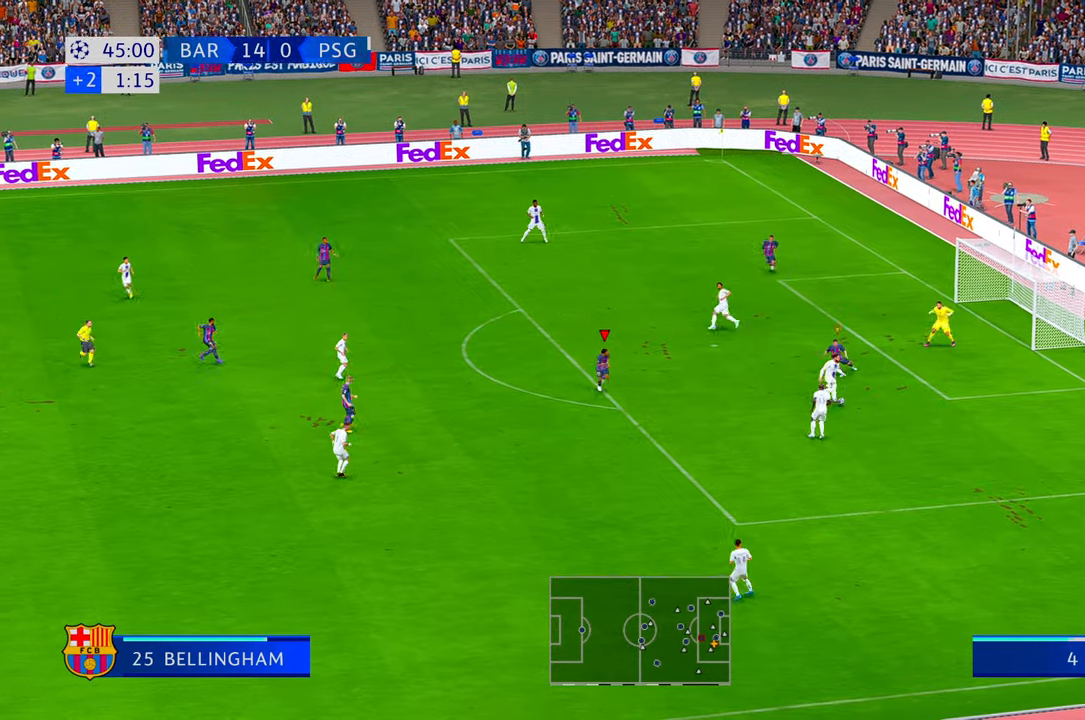
{"buttons": [], "left_stick": "down-right", "right_stick": "center", "events": []}
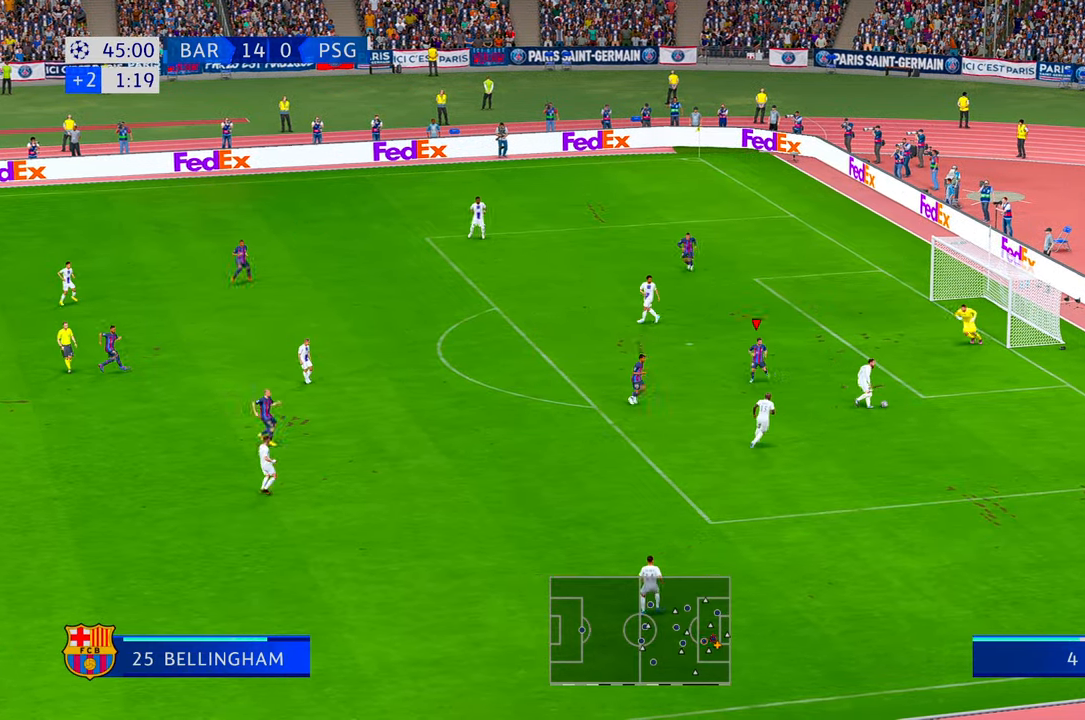
{"buttons": [], "left_stick": "right", "right_stick": "center", "events": [[467, "left_stick", "right"]]}